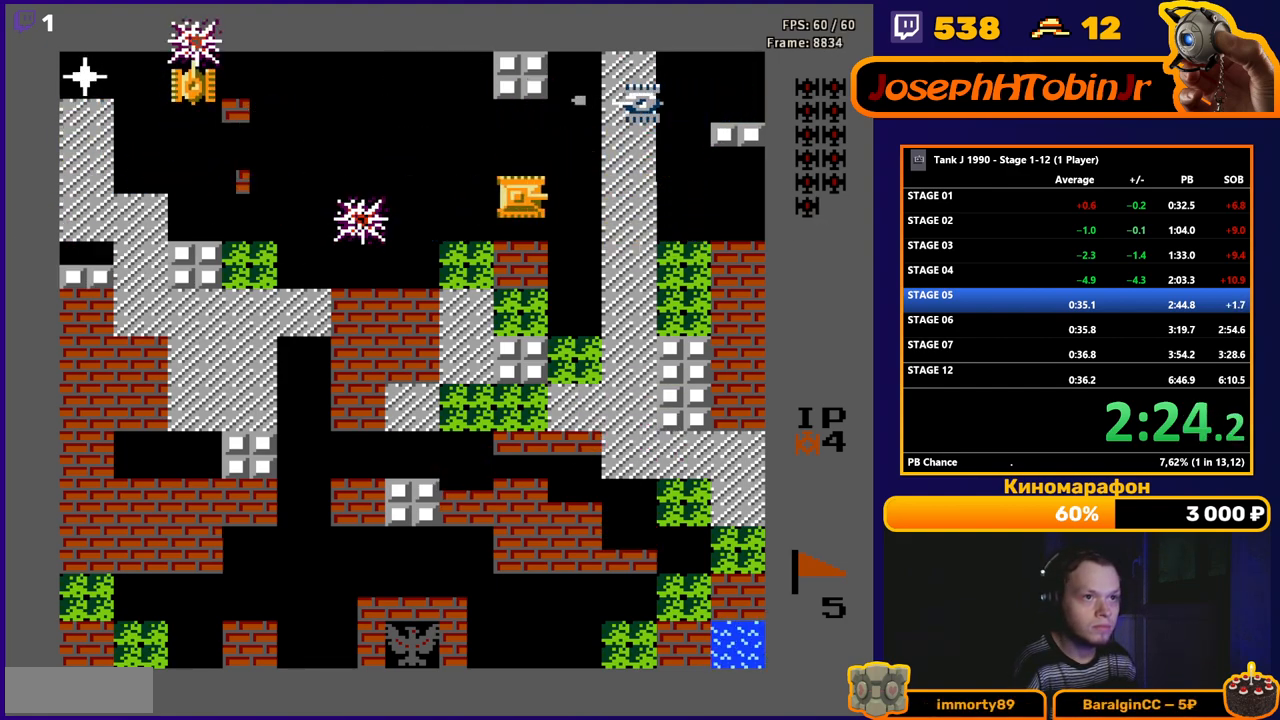
Gameplay with a controller (Nintendo layout); each line is a JSON object with the inputs held at the frame after it. "events" lists button and stick changes between this image and that frame as [ms after this image, input, new state], when the widget could be followed in between. Not read: L3 R3.
{"buttons": ["DPAD_UP"], "events": [[267, "DPAD_RIGHT", "up"], [267, "DPAD_UP", "down"], [383, "B", "down"], [500, "B", "up"]]}
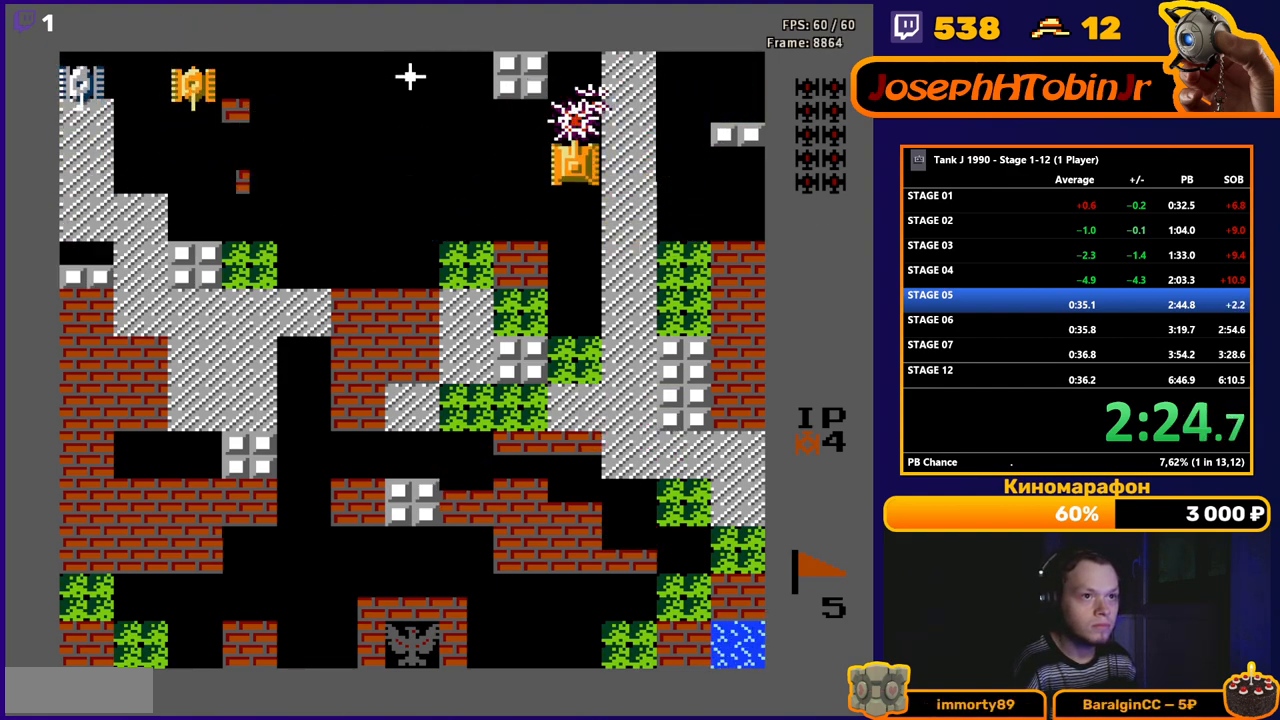
{"buttons": ["B", "DPAD_LEFT"], "events": [[33, "DPAD_LEFT", "down"], [33, "DPAD_UP", "up"], [200, "B", "down"]]}
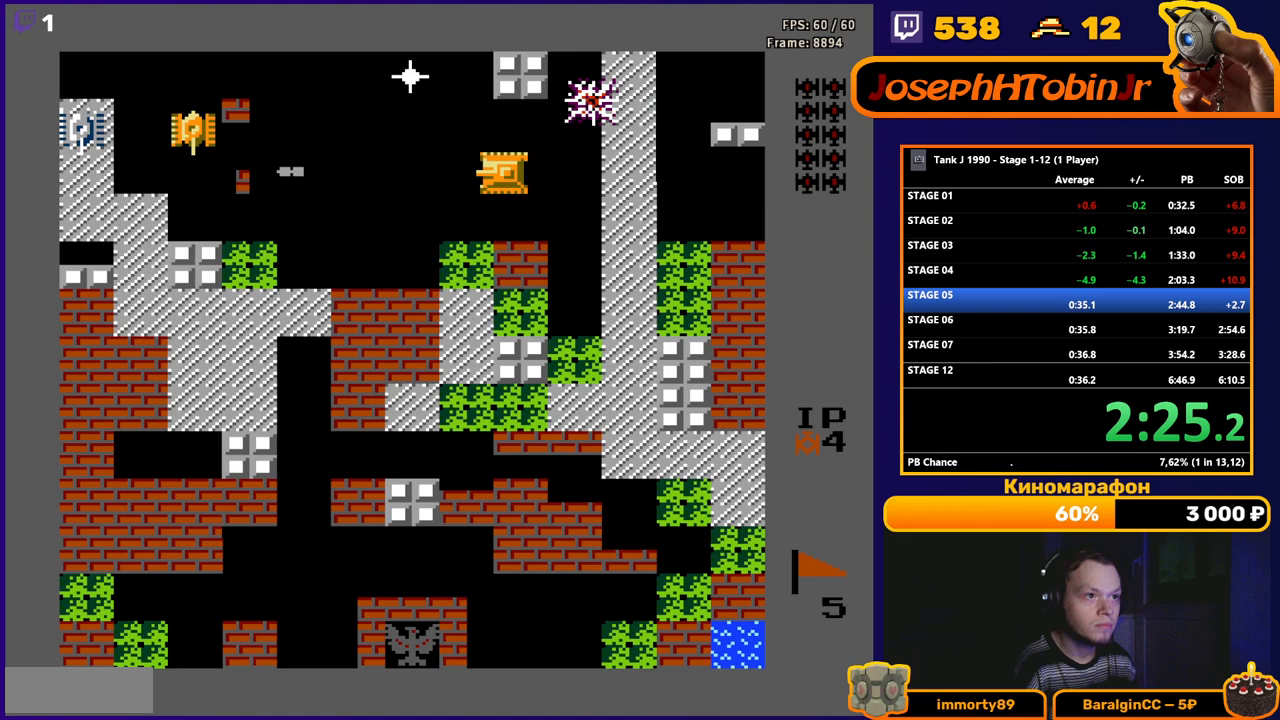
{"buttons": ["DPAD_DOWN"], "events": [[133, "DPAD_LEFT", "up"], [400, "DPAD_DOWN", "down"], [433, "B", "up"]]}
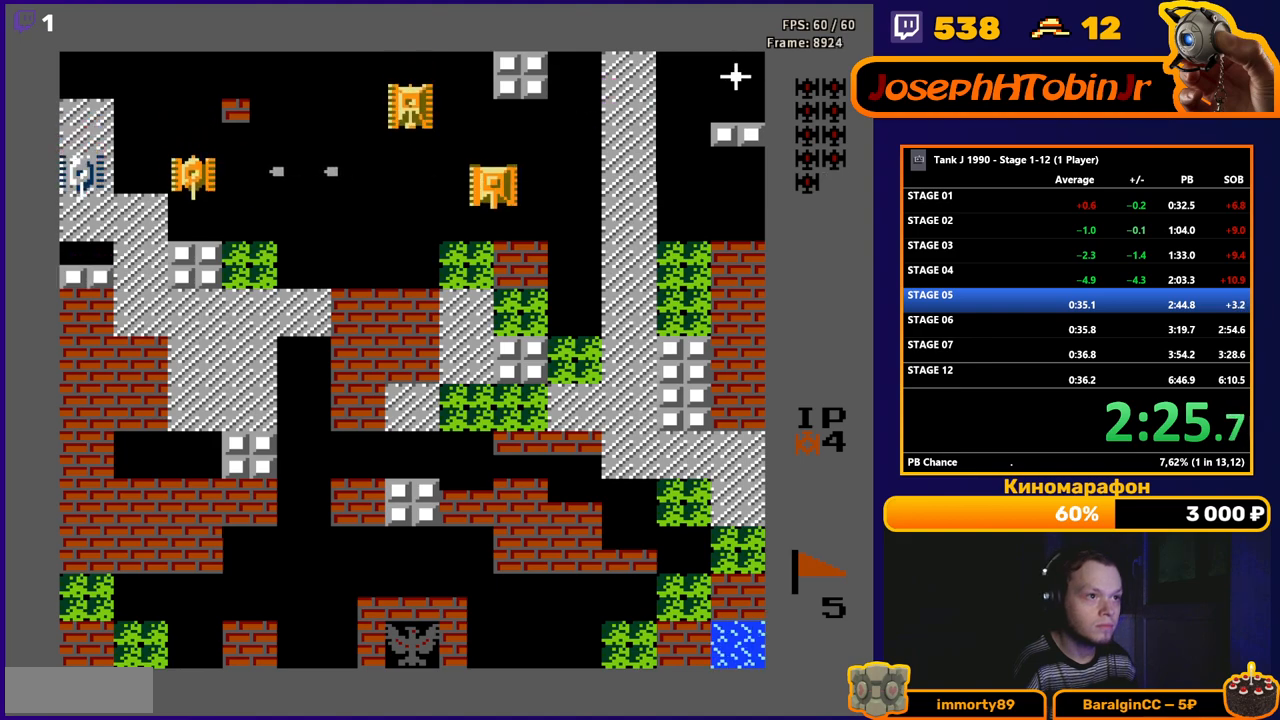
{"buttons": ["DPAD_RIGHT"], "events": [[167, "DPAD_DOWN", "up"], [183, "DPAD_LEFT", "down"], [217, "B", "down"], [283, "DPAD_LEFT", "up"], [350, "DPAD_RIGHT", "down"], [383, "B", "up"]]}
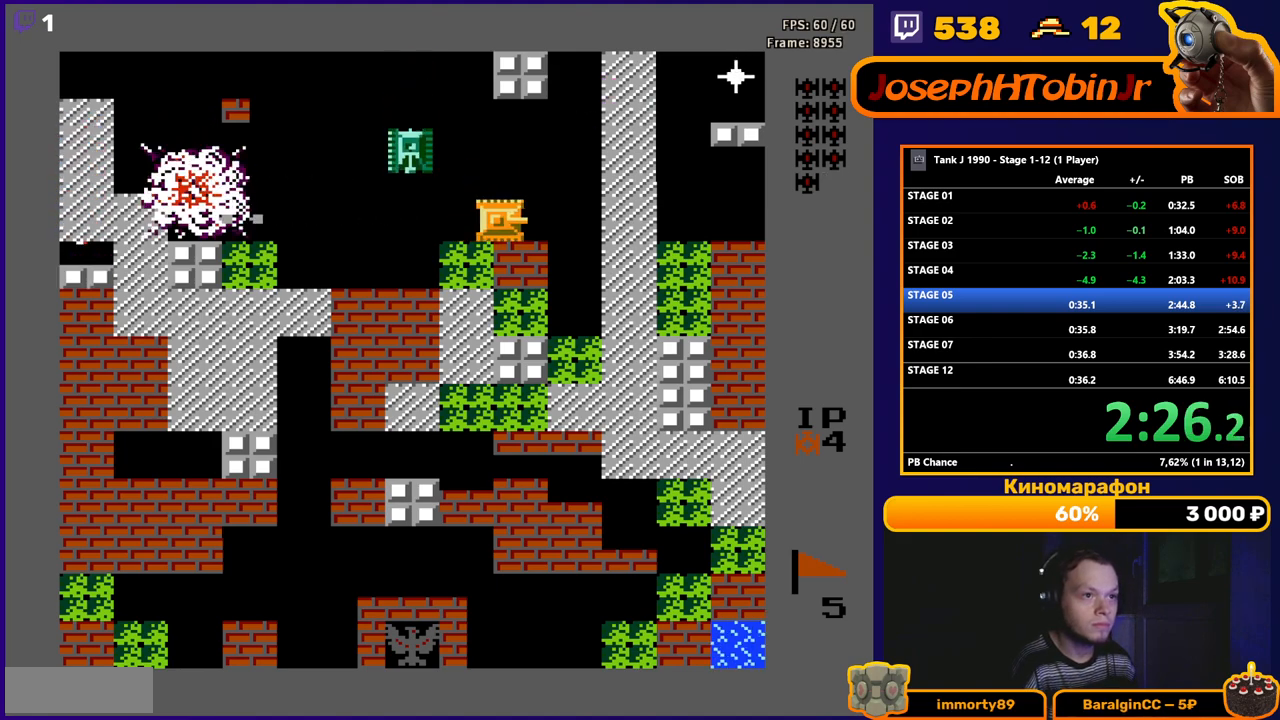
{"buttons": ["B", "DPAD_LEFT"], "events": [[133, "DPAD_RIGHT", "up"], [167, "DPAD_UP", "down"], [183, "DPAD_LEFT", "down"], [183, "DPAD_UP", "up"], [333, "B", "down"]]}
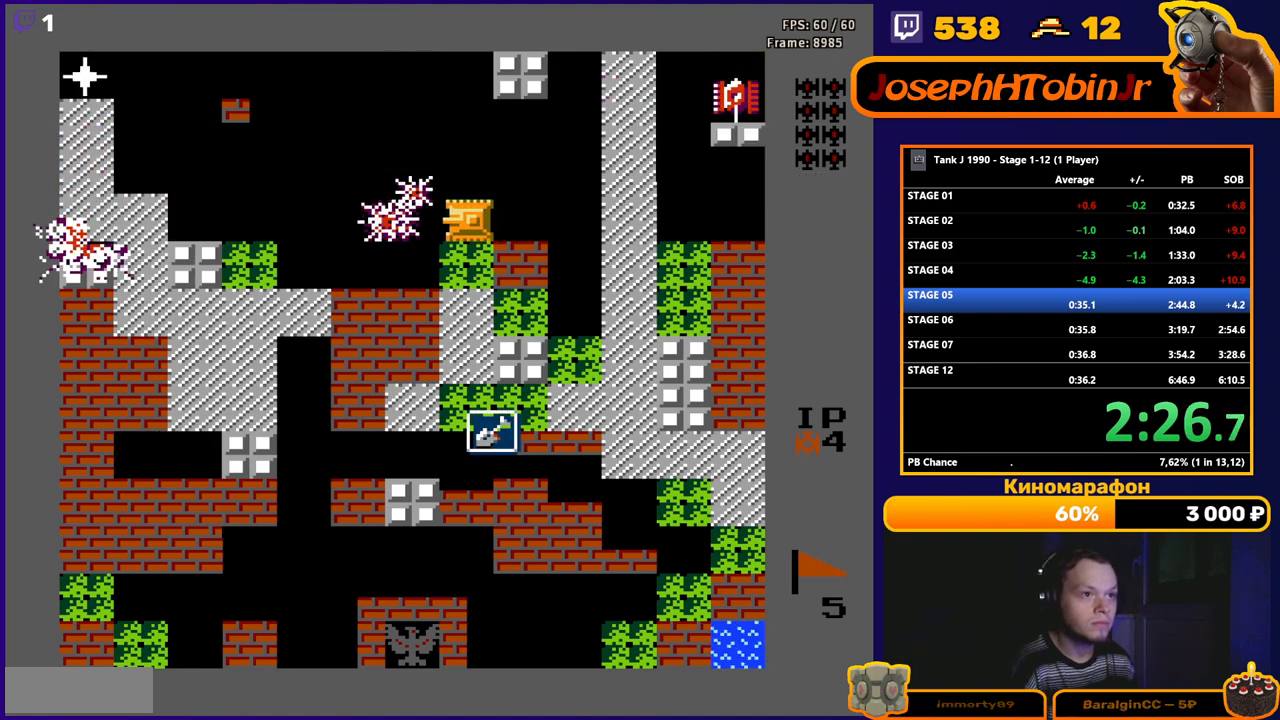
{"buttons": ["DPAD_LEFT"], "events": [[133, "DPAD_LEFT", "up"], [150, "B", "up"], [167, "DPAD_UP", "down"], [217, "DPAD_LEFT", "down"], [300, "DPAD_UP", "up"]]}
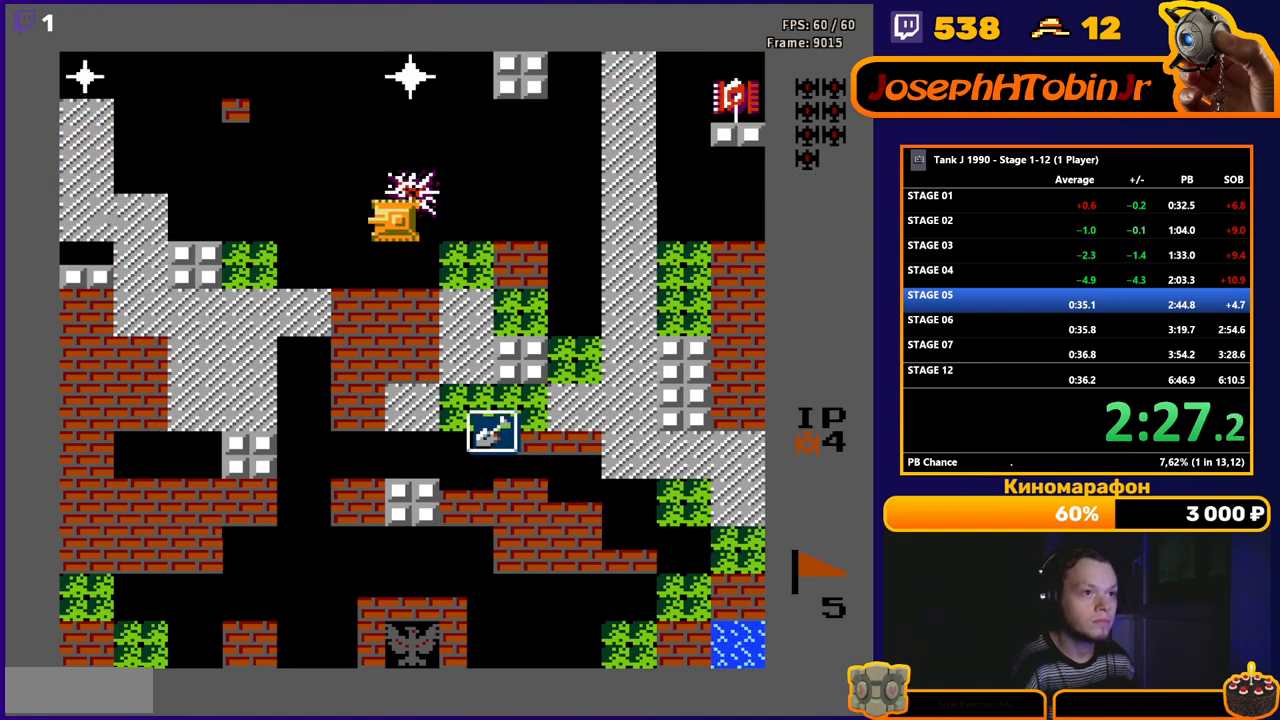
{"buttons": ["DPAD_UP"], "events": [[100, "DPAD_UP", "down"], [133, "DPAD_LEFT", "up"]]}
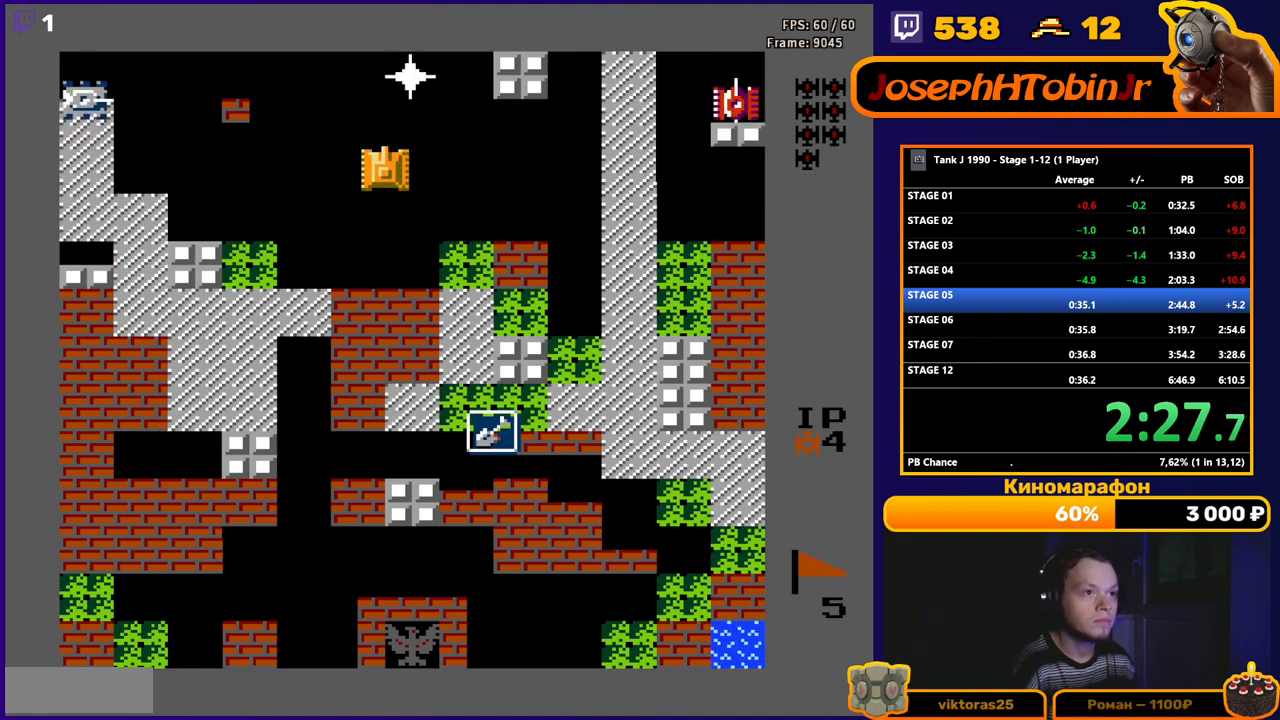
{"buttons": ["DPAD_LEFT"], "events": [[33, "DPAD_LEFT", "down"], [50, "DPAD_UP", "up"], [100, "B", "down"], [333, "B", "up"]]}
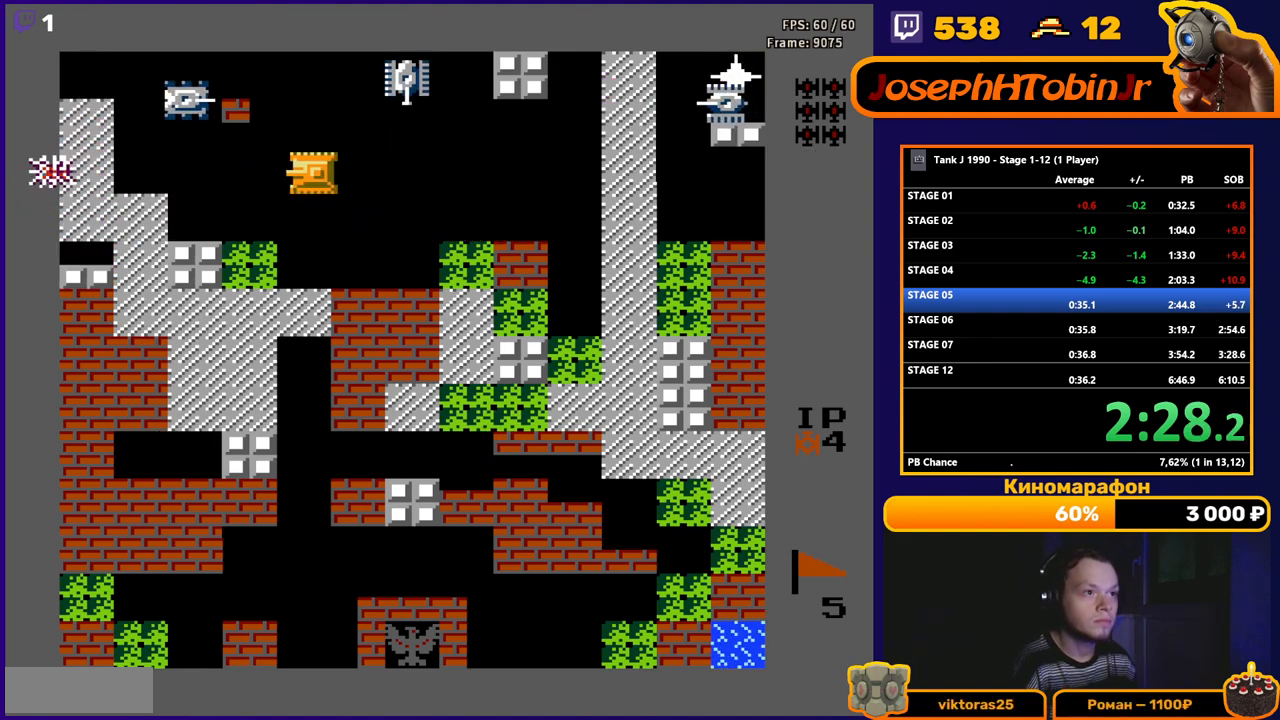
{"buttons": ["B", "DPAD_LEFT"], "events": [[83, "DPAD_LEFT", "up"], [167, "DPAD_UP", "down"], [400, "DPAD_LEFT", "down"], [400, "DPAD_UP", "up"], [467, "B", "down"]]}
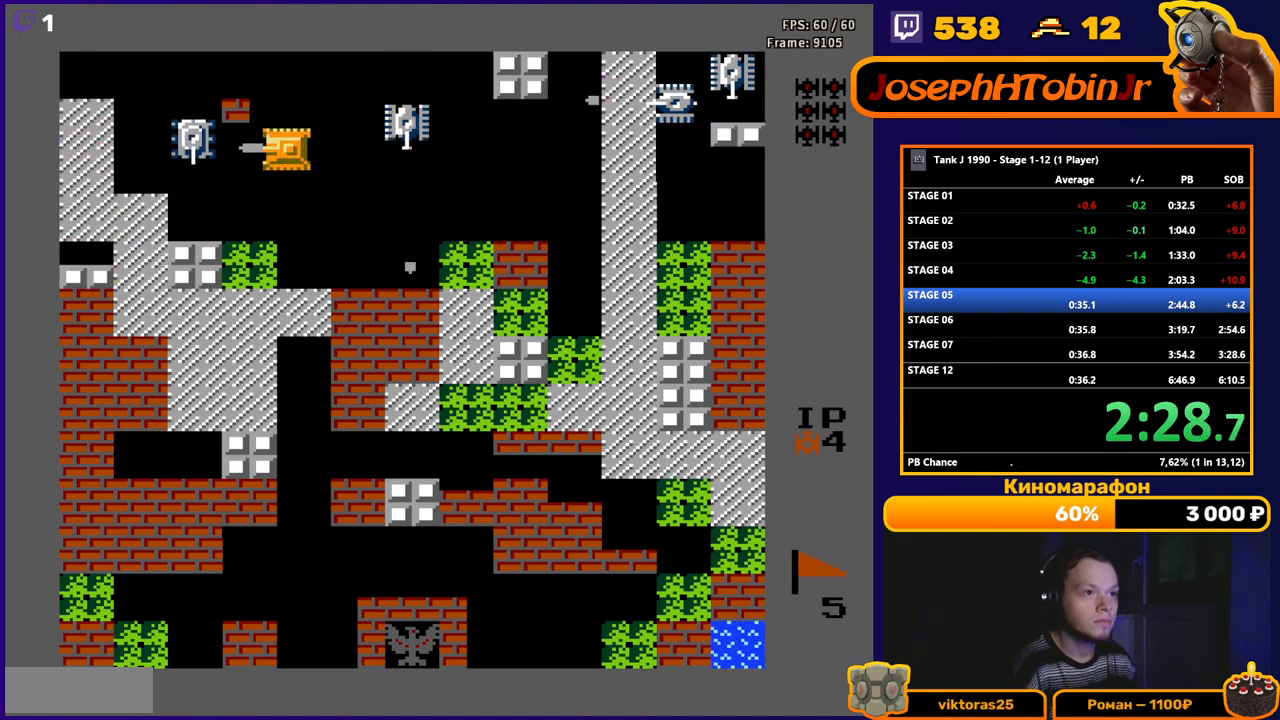
{"buttons": ["B", "DPAD_RIGHT"], "events": [[33, "DPAD_DOWN", "down"], [33, "DPAD_LEFT", "up"], [67, "B", "up"], [183, "DPAD_RIGHT", "down"], [200, "DPAD_DOWN", "up"], [233, "B", "down"]]}
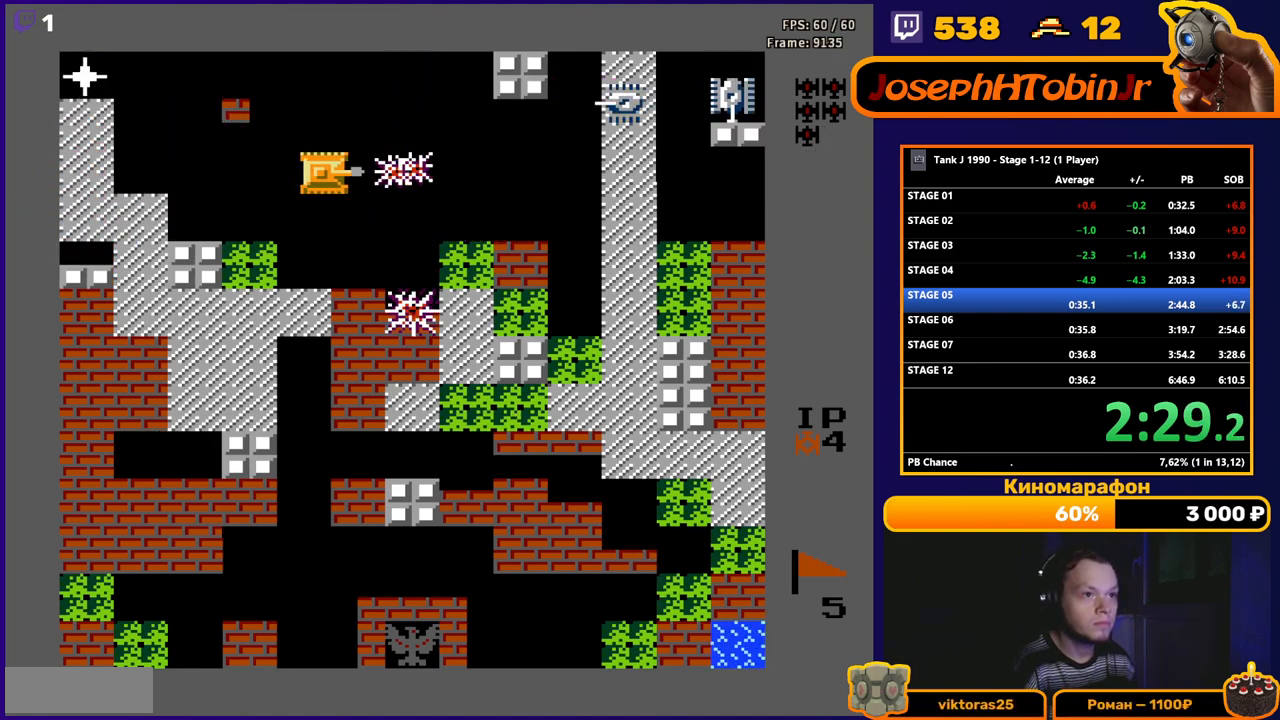
{"buttons": ["B", "DPAD_RIGHT"], "events": [[33, "DPAD_RIGHT", "up"], [83, "B", "up"], [100, "DPAD_UP", "down"], [417, "DPAD_RIGHT", "down"], [417, "DPAD_UP", "up"], [433, "B", "down"]]}
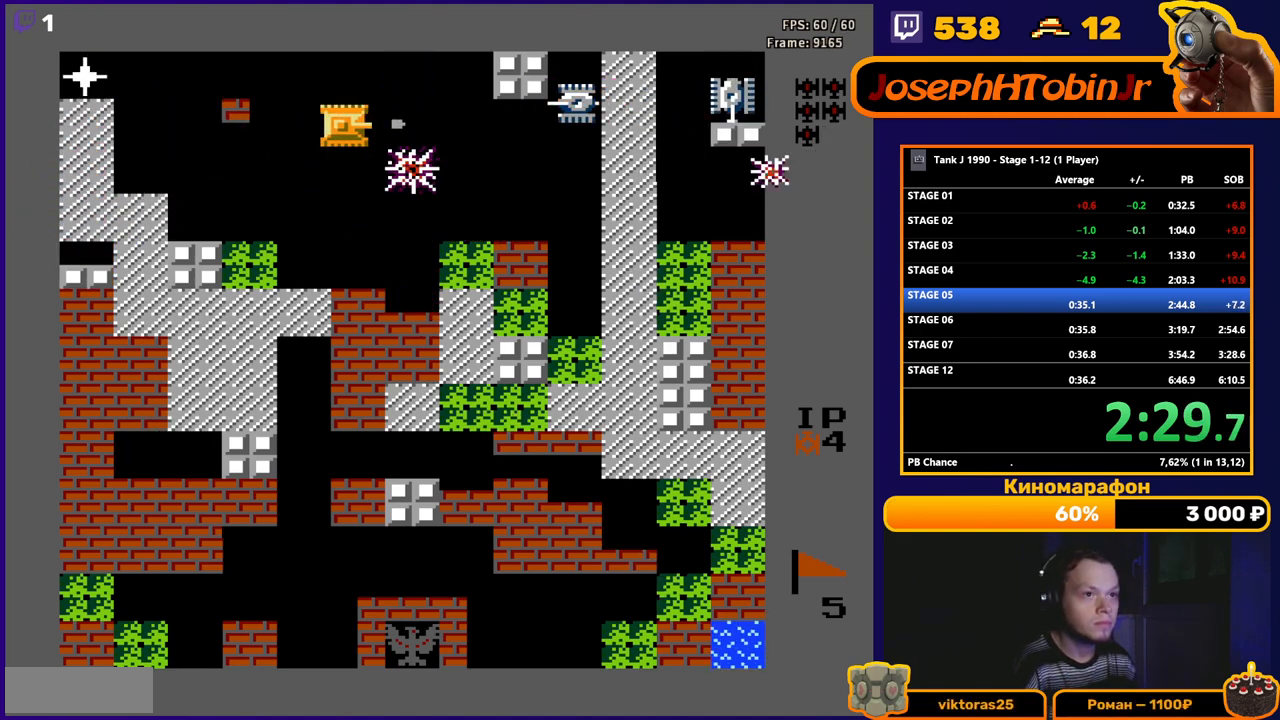
{"buttons": ["B", "DPAD_LEFT"], "events": [[33, "DPAD_RIGHT", "up"], [167, "B", "up"], [167, "DPAD_LEFT", "down"], [283, "B", "down"]]}
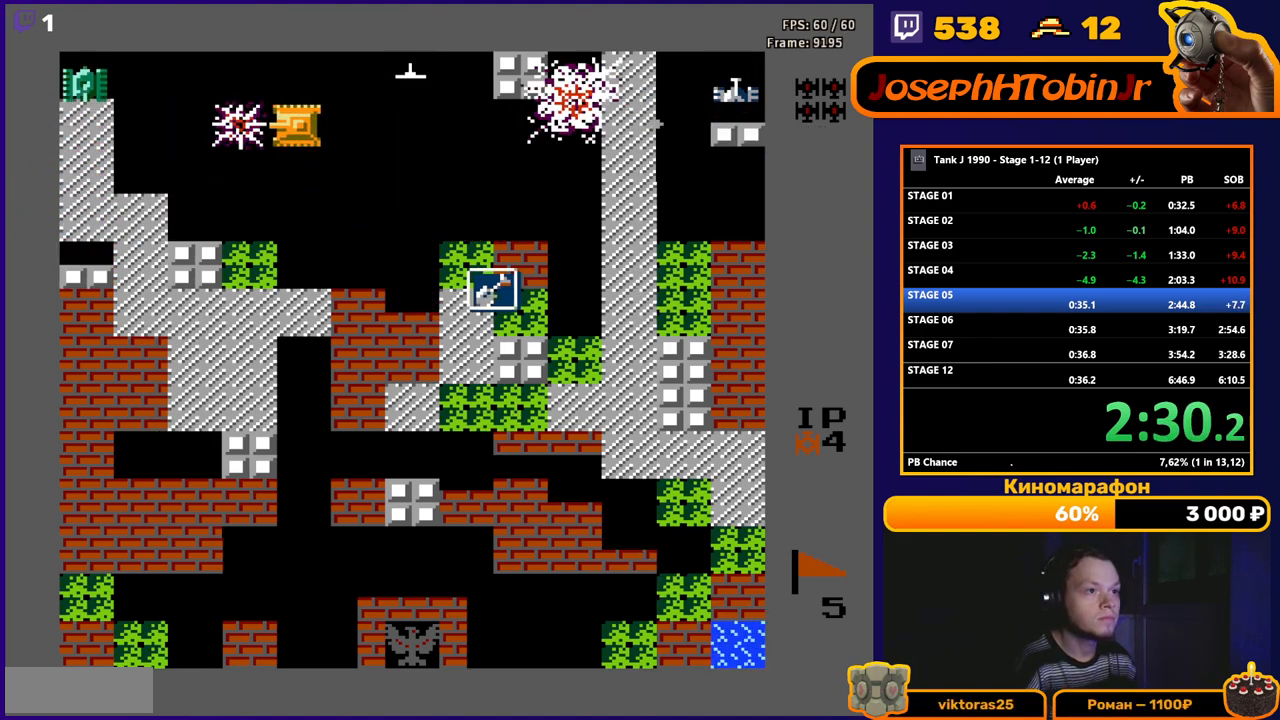
{"buttons": ["B", "DPAD_RIGHT"], "events": [[333, "B", "up"], [333, "DPAD_LEFT", "up"], [367, "DPAD_RIGHT", "down"], [417, "B", "down"]]}
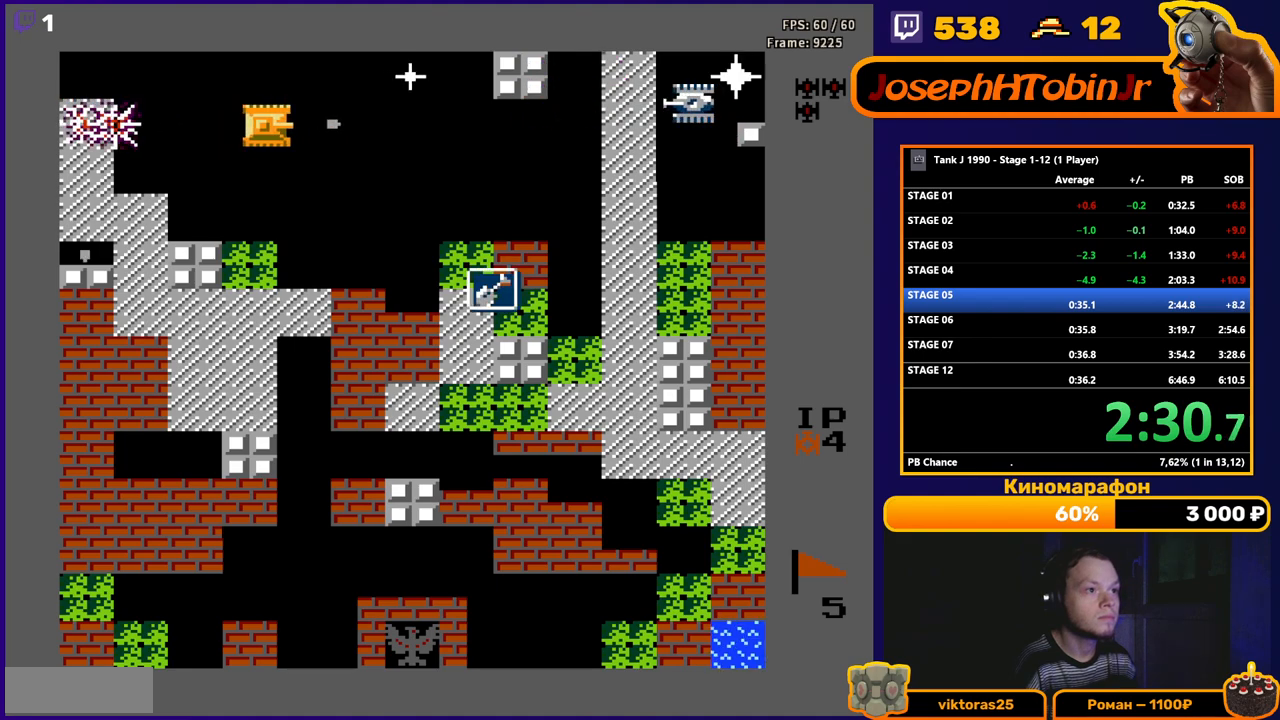
{"buttons": ["B", "DPAD_RIGHT"], "events": []}
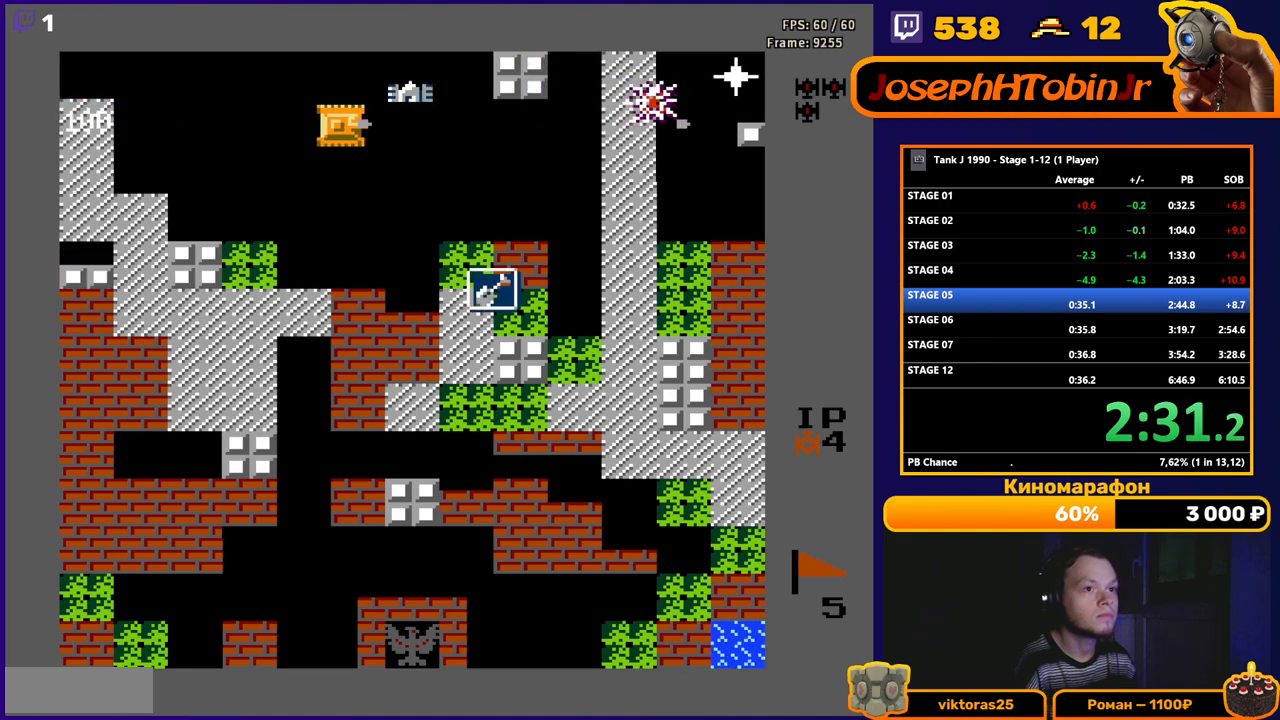
{"buttons": ["B"], "events": [[150, "DPAD_RIGHT", "up"], [317, "DPAD_RIGHT", "down"], [467, "DPAD_RIGHT", "up"]]}
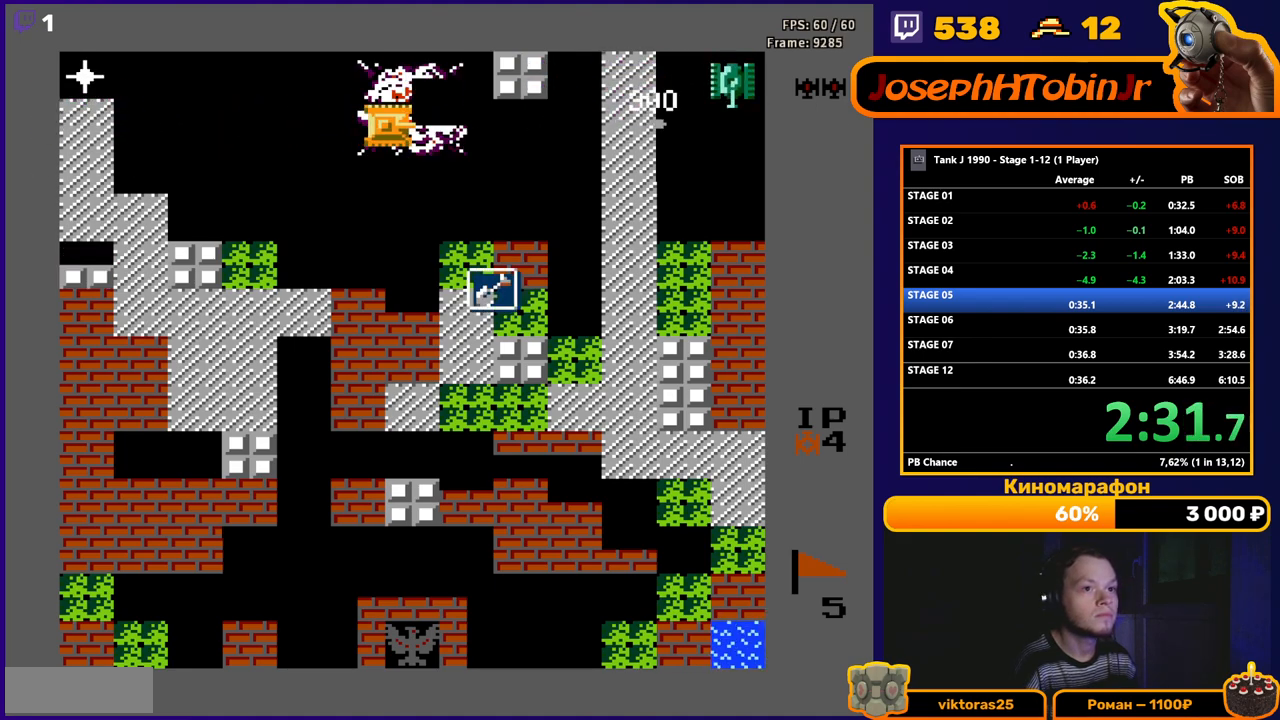
{"buttons": ["DPAD_LEFT"], "events": [[317, "B", "up"], [350, "DPAD_LEFT", "down"]]}
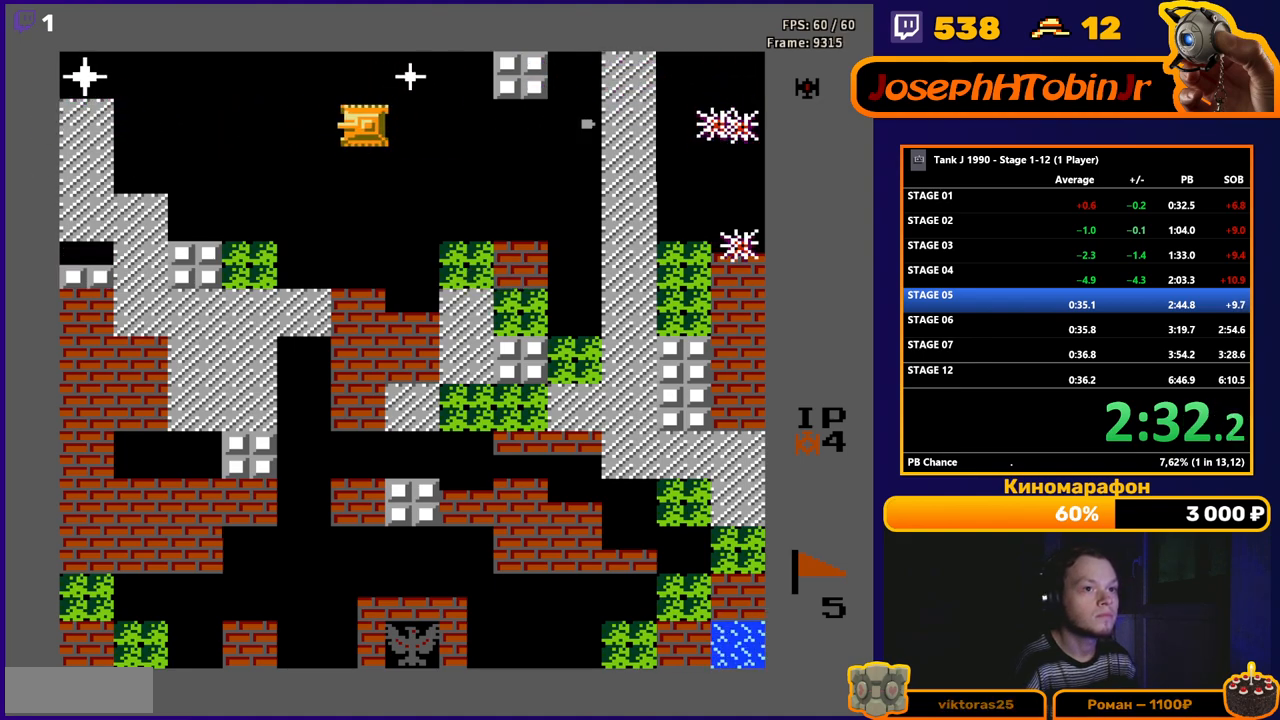
{"buttons": ["B"], "events": [[50, "B", "down"], [333, "DPAD_LEFT", "up"]]}
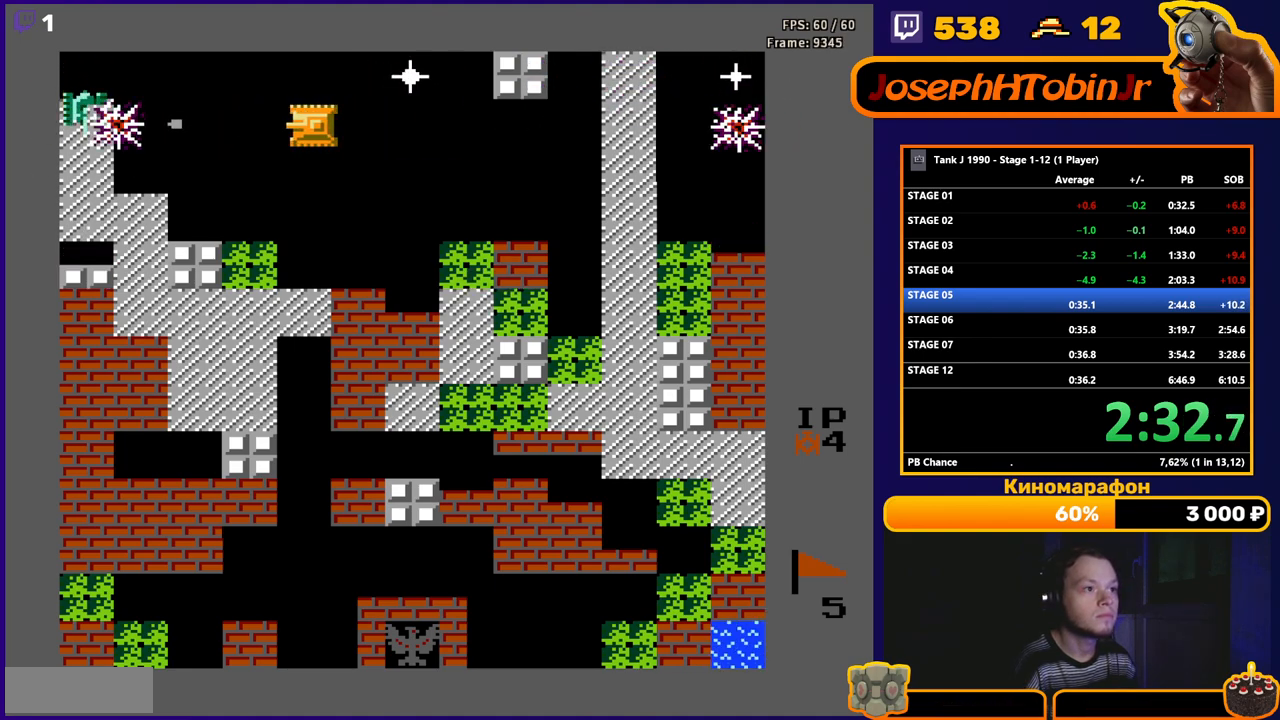
{"buttons": ["B", "DPAD_RIGHT"], "events": [[100, "B", "up"], [150, "DPAD_RIGHT", "down"], [233, "B", "down"]]}
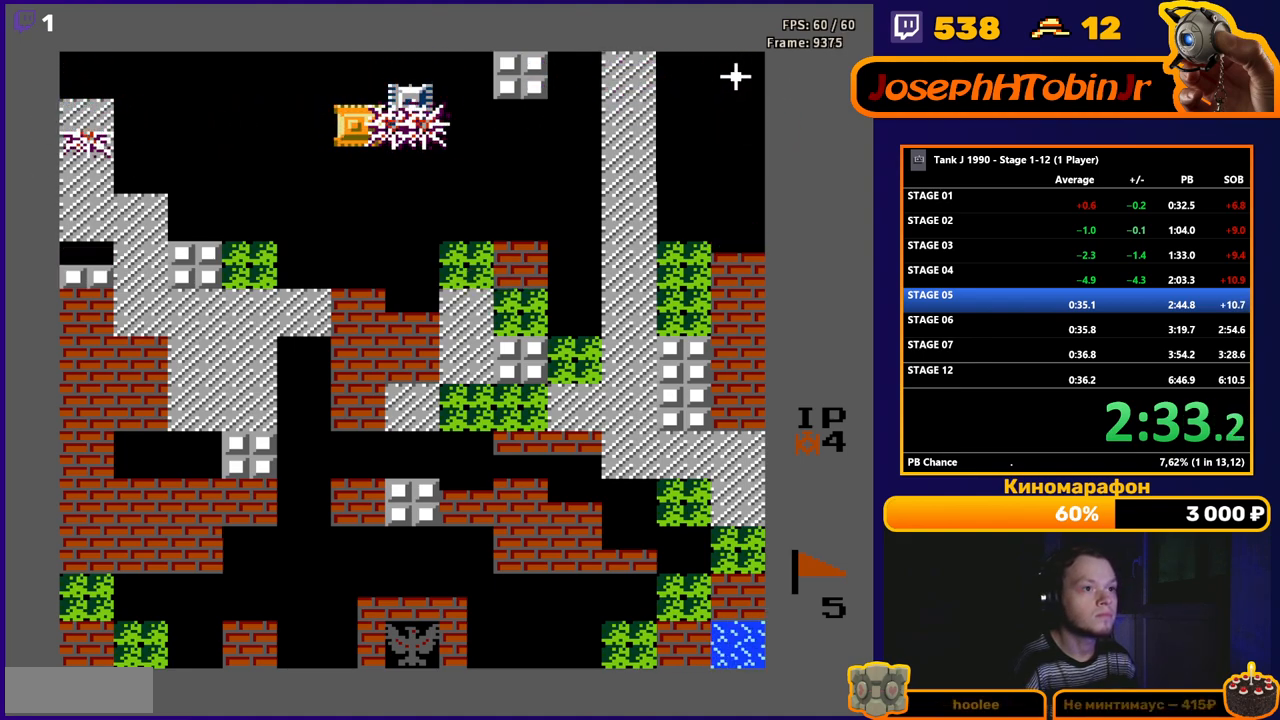
{"buttons": ["B", "DPAD_RIGHT"], "events": []}
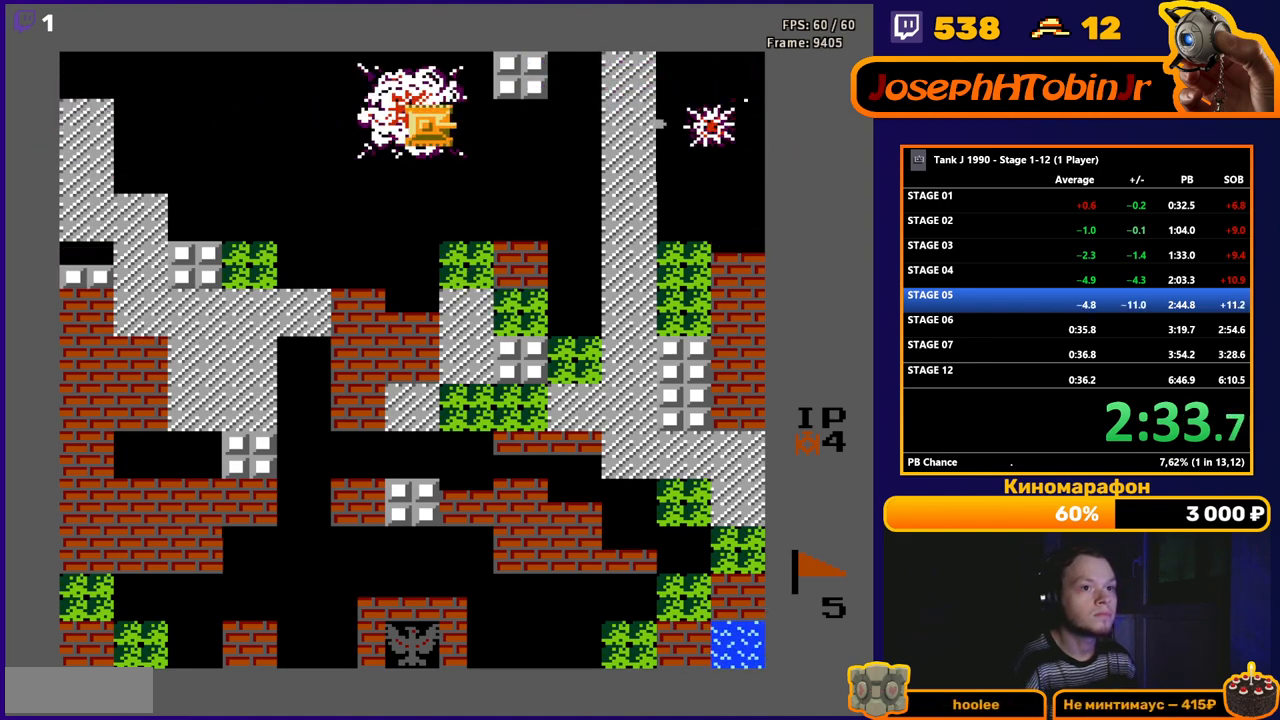
{"buttons": ["B", "DPAD_DOWN"], "events": [[133, "B", "up"], [267, "DPAD_RIGHT", "up"], [283, "DPAD_DOWN", "down"], [450, "B", "down"]]}
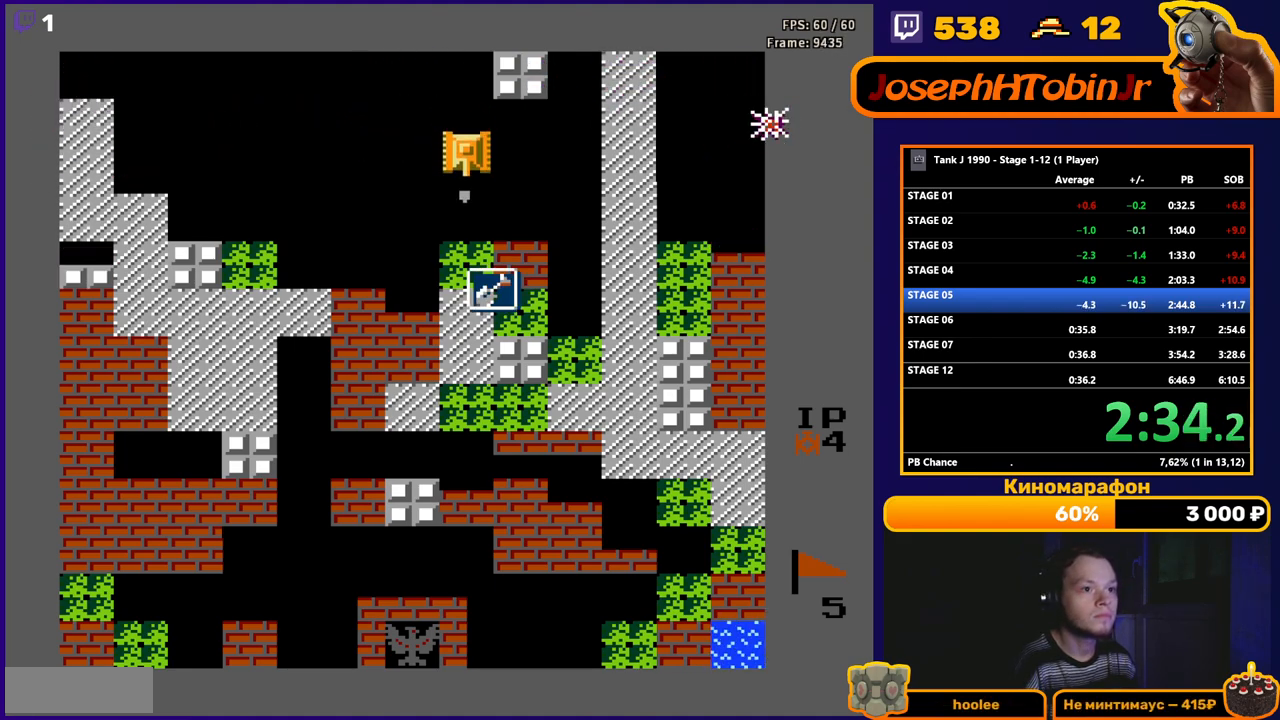
{"buttons": ["DPAD_DOWN"], "events": [[133, "B", "up"]]}
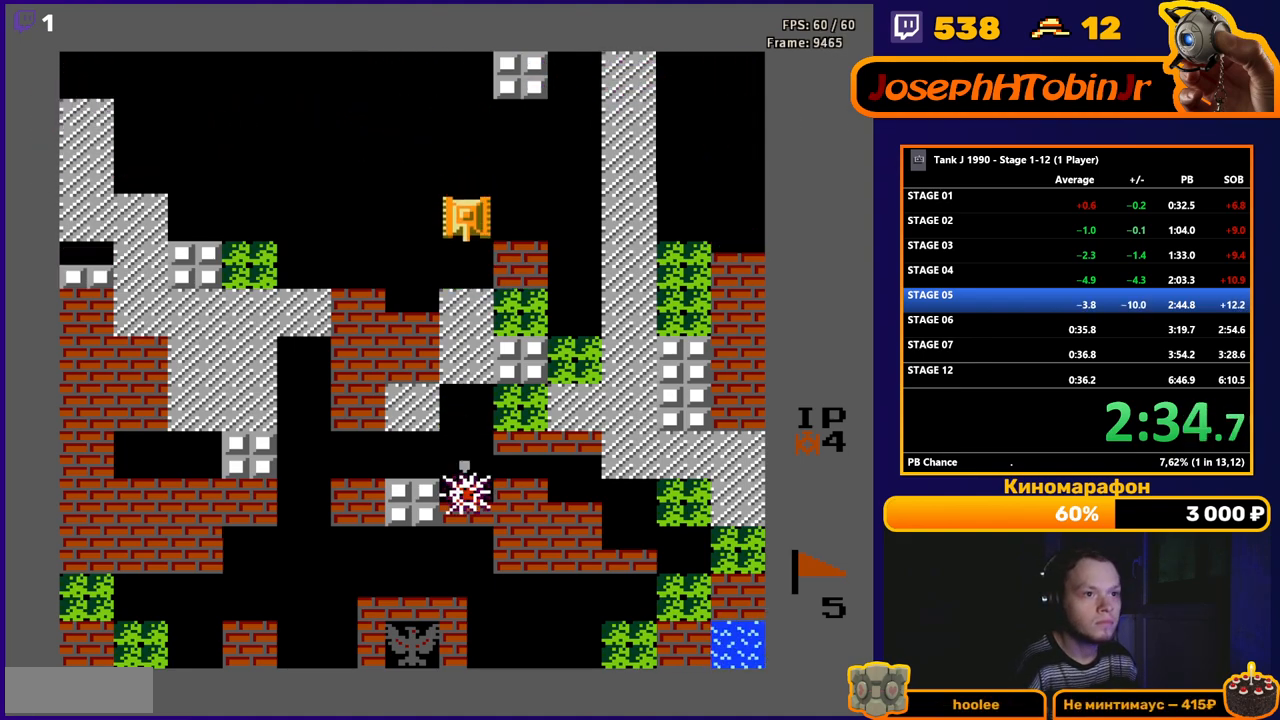
{"buttons": [], "events": [[383, "DPAD_DOWN", "up"]]}